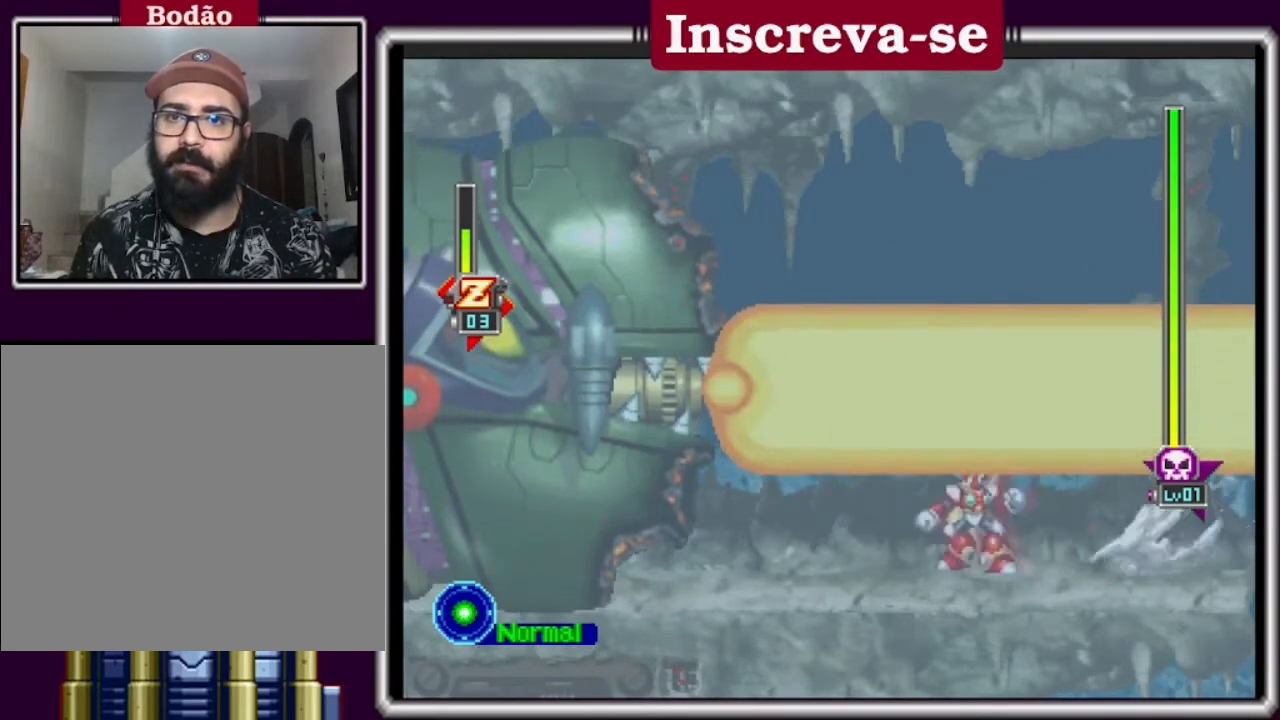
Gameplay with a controller (Xbox layout); each line is a JSON object with the inputs held at the frame after it. "events" lists button and stick changes between this image and that frame as [ms after this image, input, new state], when the widget could be followed in between. Not read: L3 R3 right_stick.
{"buttons": ["L2"], "left_stick": "center", "events": [[67, "L2", "down"], [167, "L2", "up"], [200, "L2", "down"], [267, "L2", "up"], [333, "L2", "down"]]}
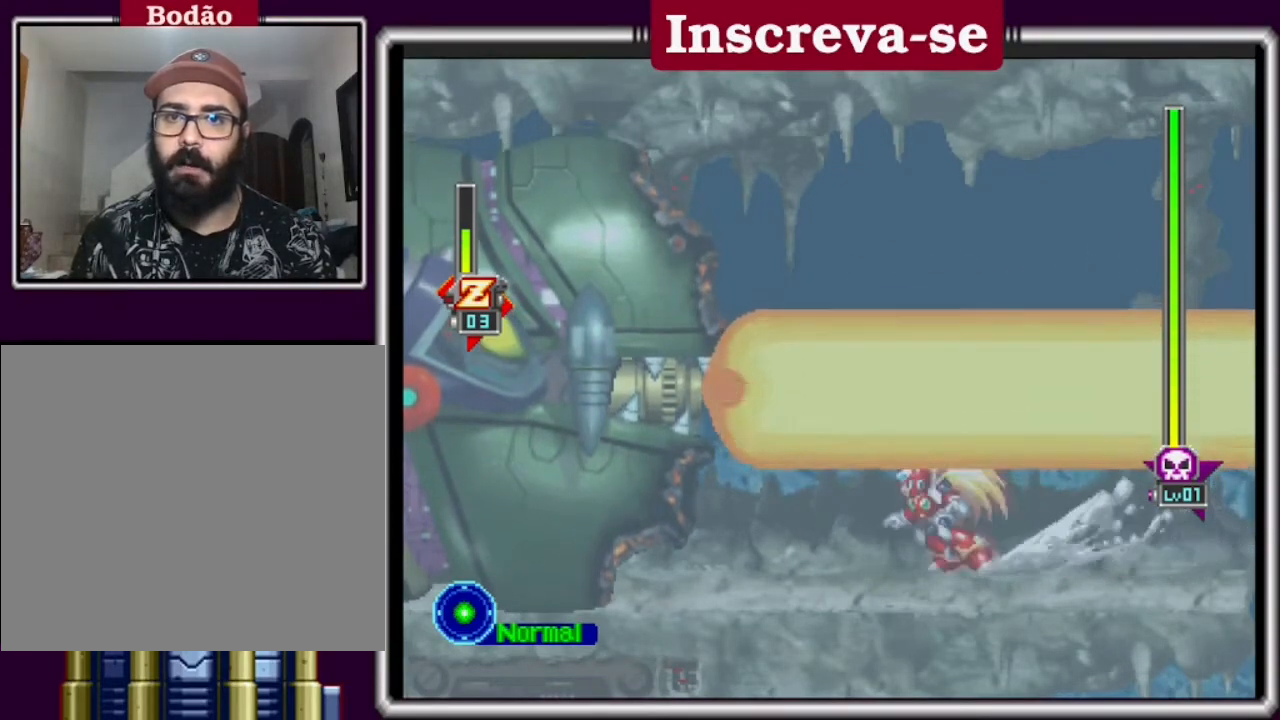
{"buttons": ["L2"], "left_stick": "center", "events": [[33, "L2", "up"], [67, "L2", "down"], [300, "L2", "up"], [367, "L2", "down"]]}
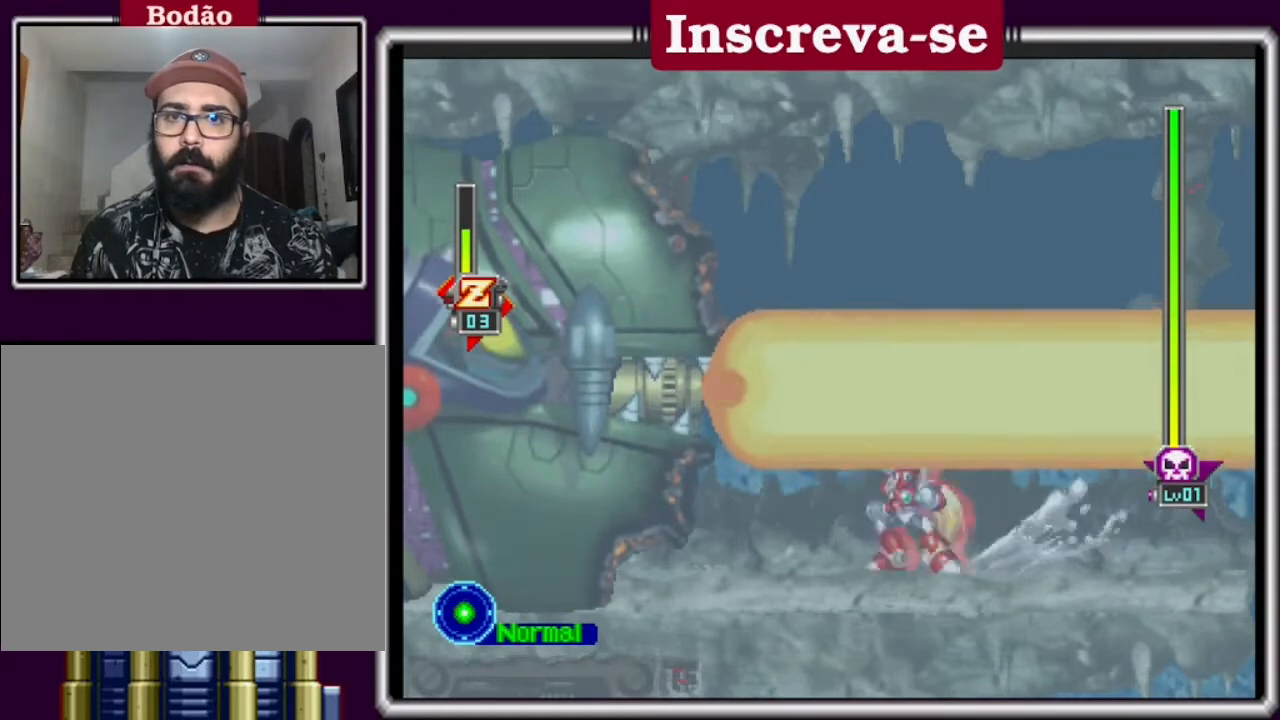
{"buttons": ["L2"], "left_stick": "center", "events": [[100, "L2", "up"], [133, "L2", "down"], [200, "L2", "up"], [267, "L2", "down"], [333, "L2", "up"], [367, "L2", "down"], [433, "L2", "up"], [500, "L2", "down"]]}
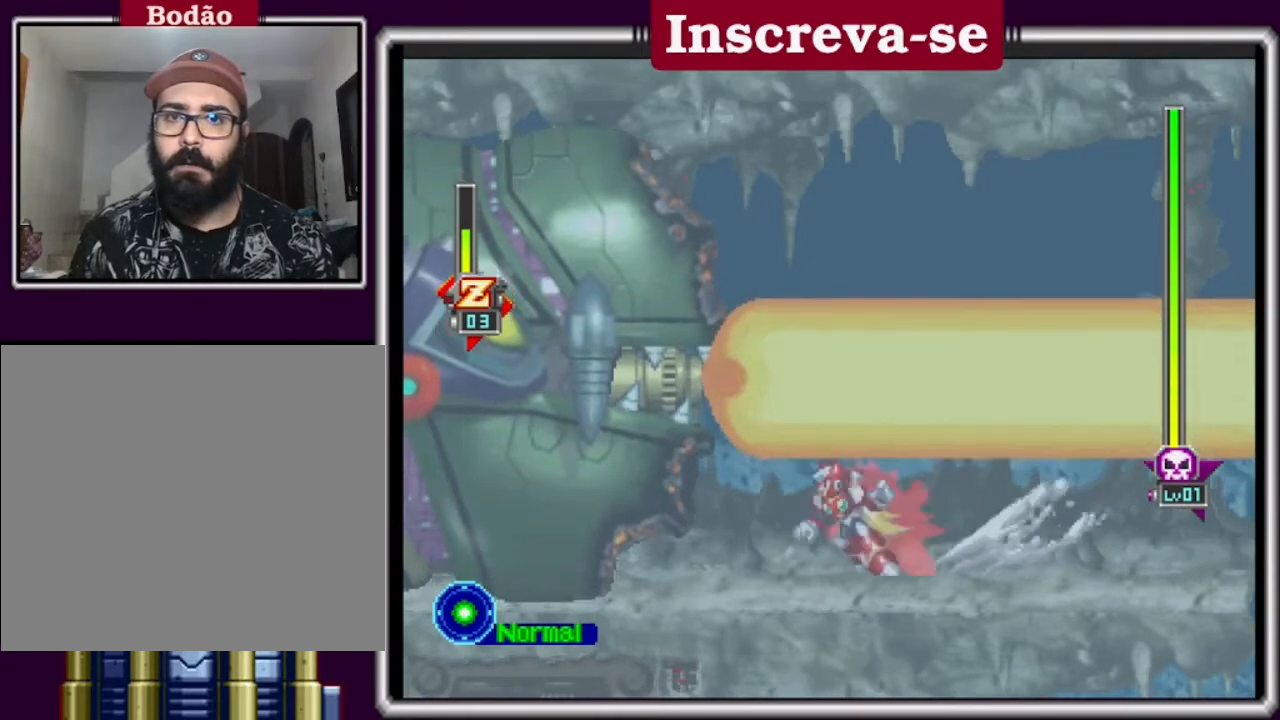
{"buttons": ["L2"], "left_stick": "center", "events": [[67, "L2", "up"], [200, "L2", "down"], [233, "L2", "up"], [267, "L2", "down"], [400, "L2", "up"], [433, "L2", "down"]]}
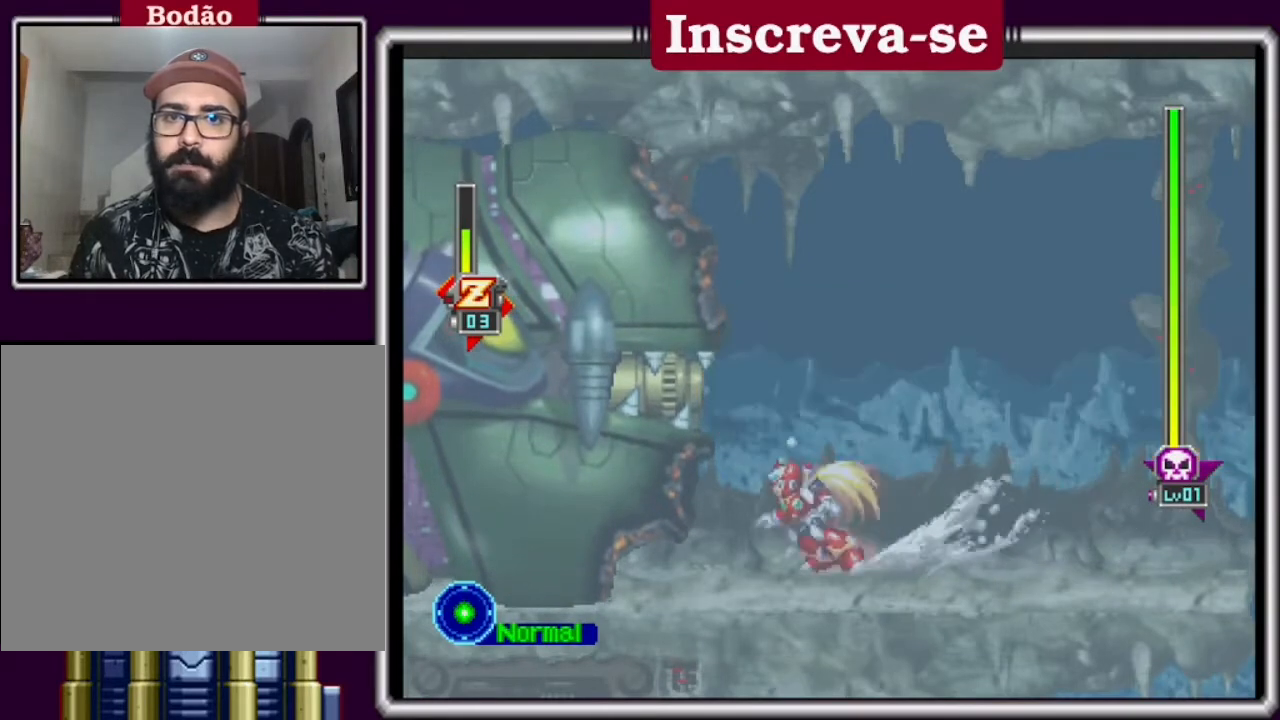
{"buttons": ["L2"], "left_stick": "center", "events": [[33, "L2", "up"], [100, "L2", "down"], [167, "L2", "up"], [200, "L2", "down"], [267, "L2", "up"], [333, "L2", "down"], [400, "L2", "up"], [433, "L2", "down"]]}
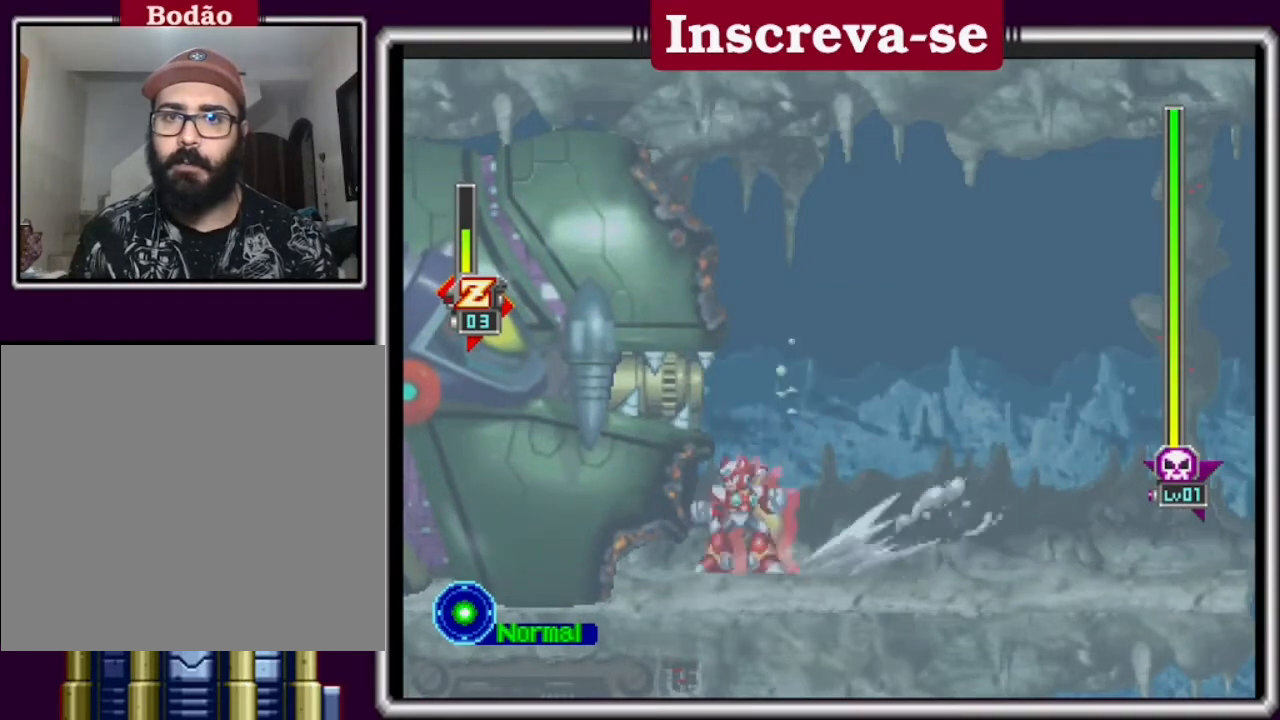
{"buttons": [], "left_stick": "right", "events": [[200, "L2", "up"], [200, "left_stick", "right"]]}
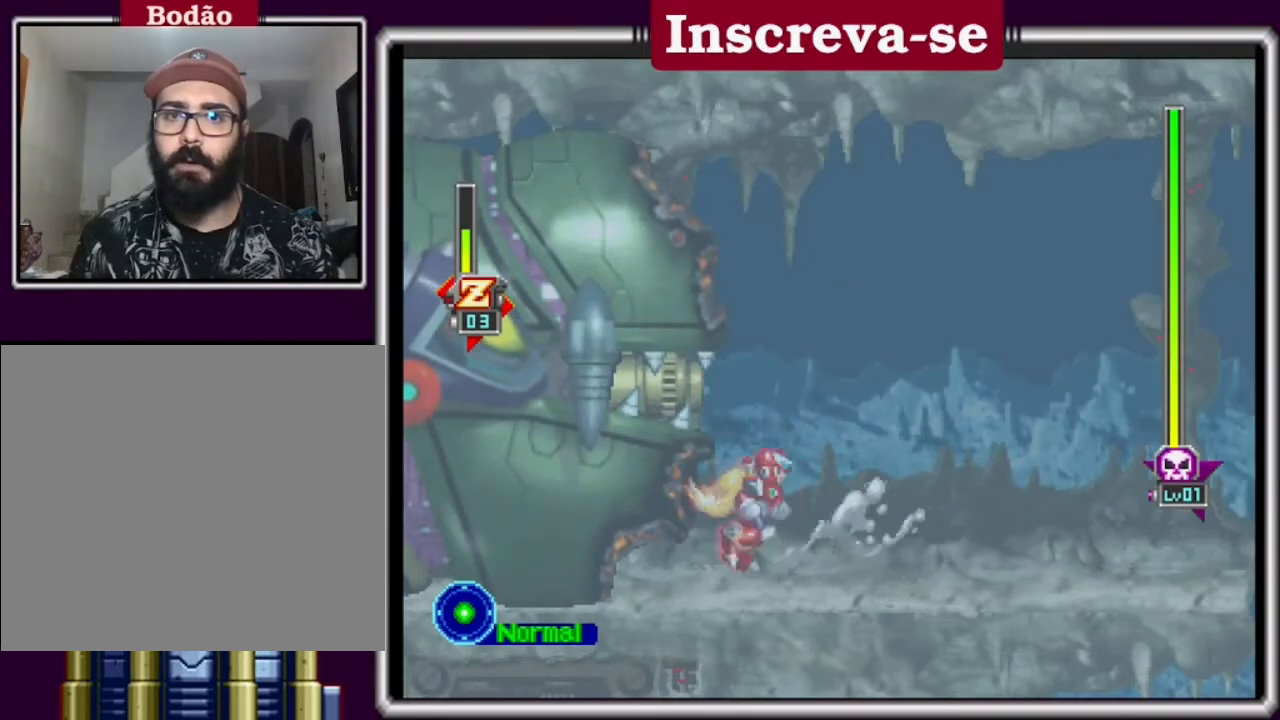
{"buttons": ["L2"], "left_stick": "center", "events": [[200, "L2", "down"], [233, "left_stick", "center"], [333, "L2", "up"], [367, "L2", "down"], [433, "L2", "up"], [467, "L2", "down"]]}
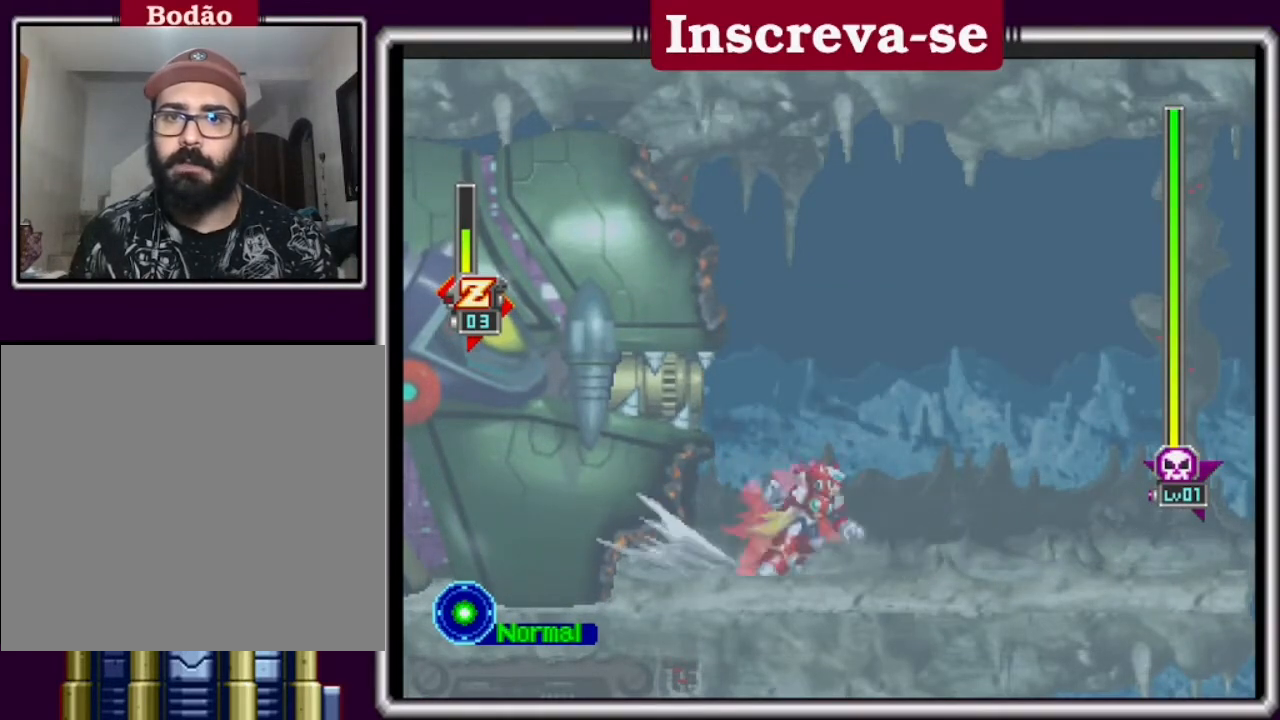
{"buttons": [], "left_stick": "center", "events": [[100, "L2", "up"], [133, "L2", "down"], [367, "L2", "up"], [400, "L2", "down"], [467, "L2", "up"]]}
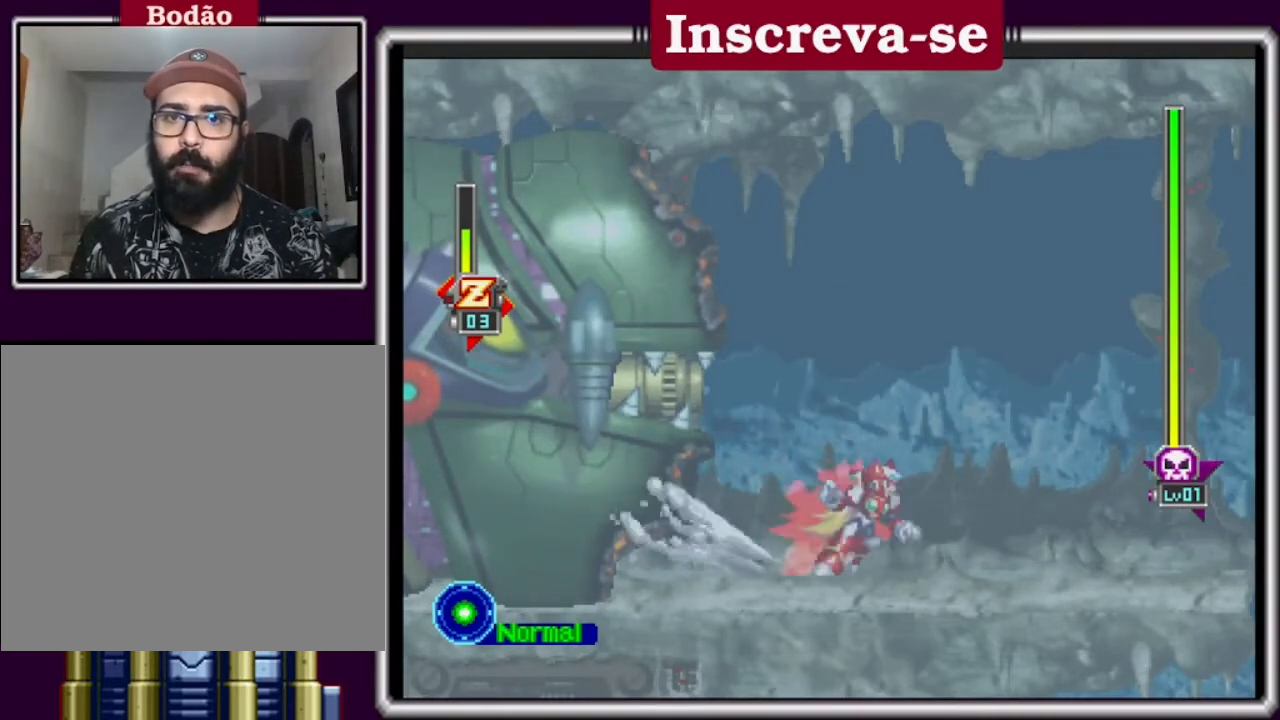
{"buttons": ["L2"], "left_stick": "center", "events": [[67, "L2", "down"], [133, "L2", "up"], [167, "L2", "down"], [233, "L2", "up"], [333, "L2", "down"], [400, "L2", "up"], [433, "L2", "down"]]}
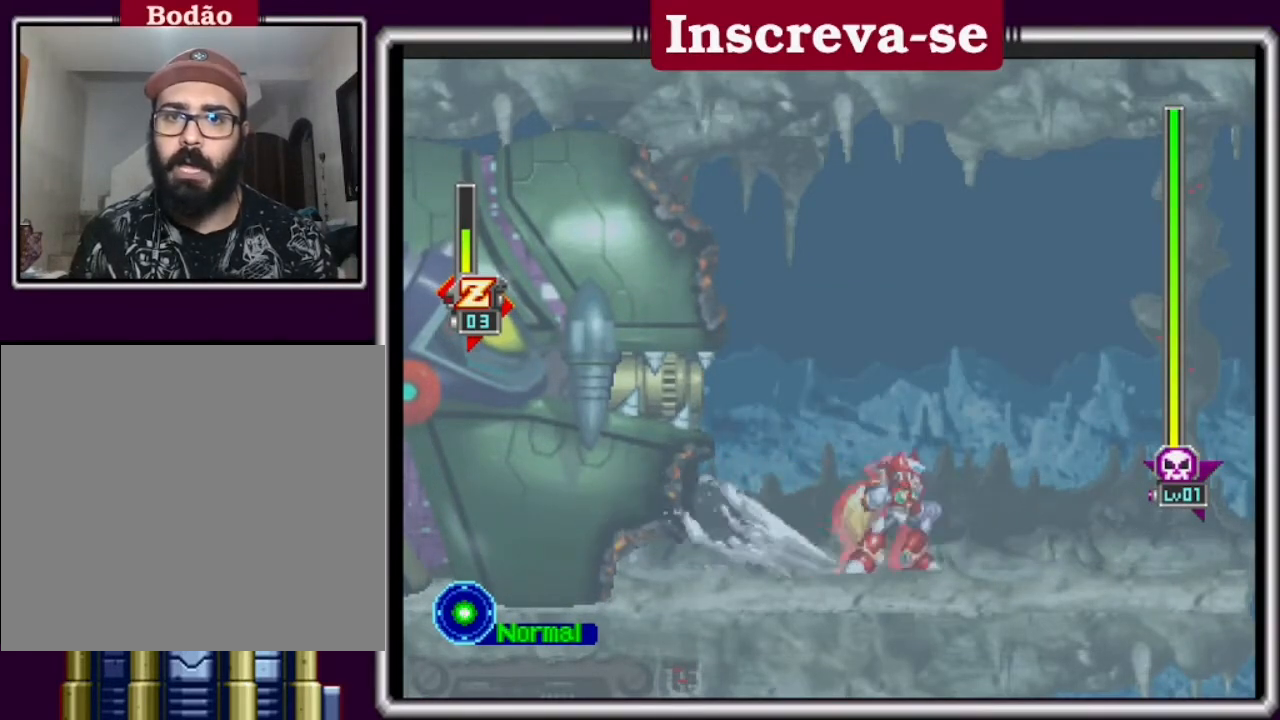
{"buttons": ["L2"], "left_stick": "center", "events": [[33, "L2", "up"], [100, "L2", "down"], [200, "L2", "up"], [233, "L2", "down"], [267, "L2", "up"], [367, "L2", "down"], [433, "L2", "up"], [500, "L2", "down"]]}
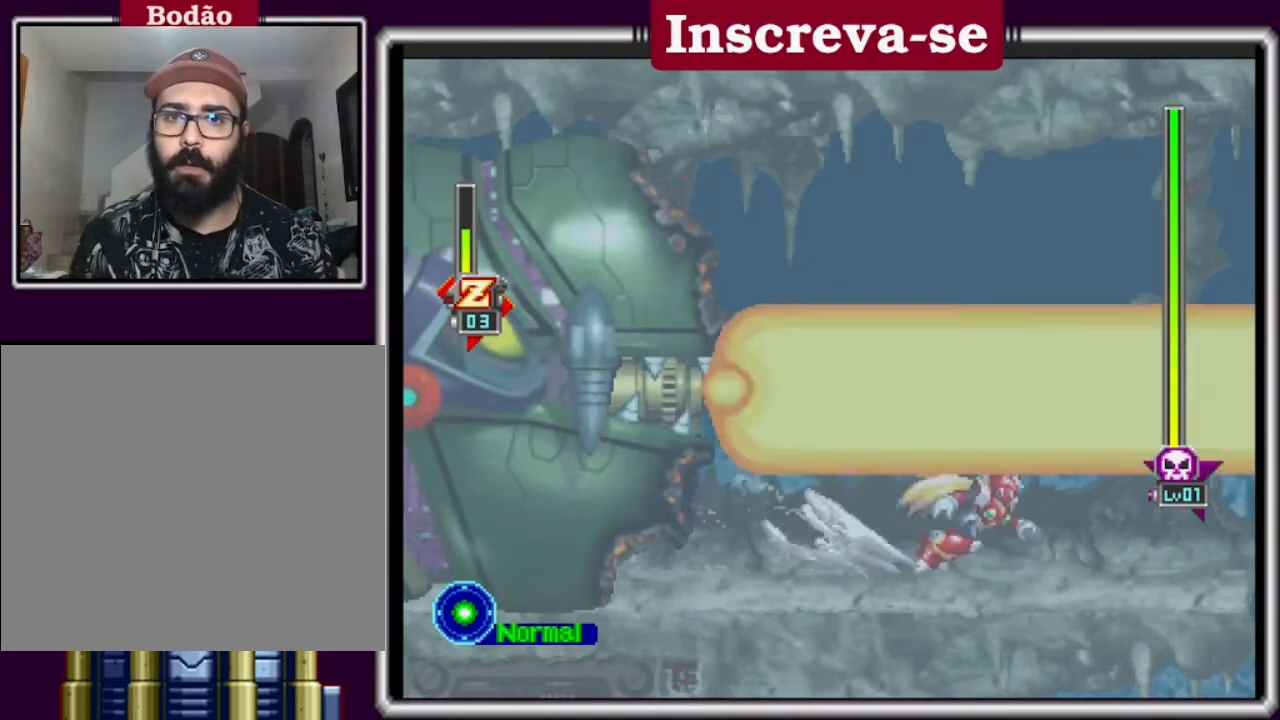
{"buttons": ["L2"], "left_stick": "center", "events": [[67, "L2", "up"], [133, "L2", "down"], [233, "L2", "up"], [300, "L2", "down"], [400, "L2", "up"], [433, "L2", "down"]]}
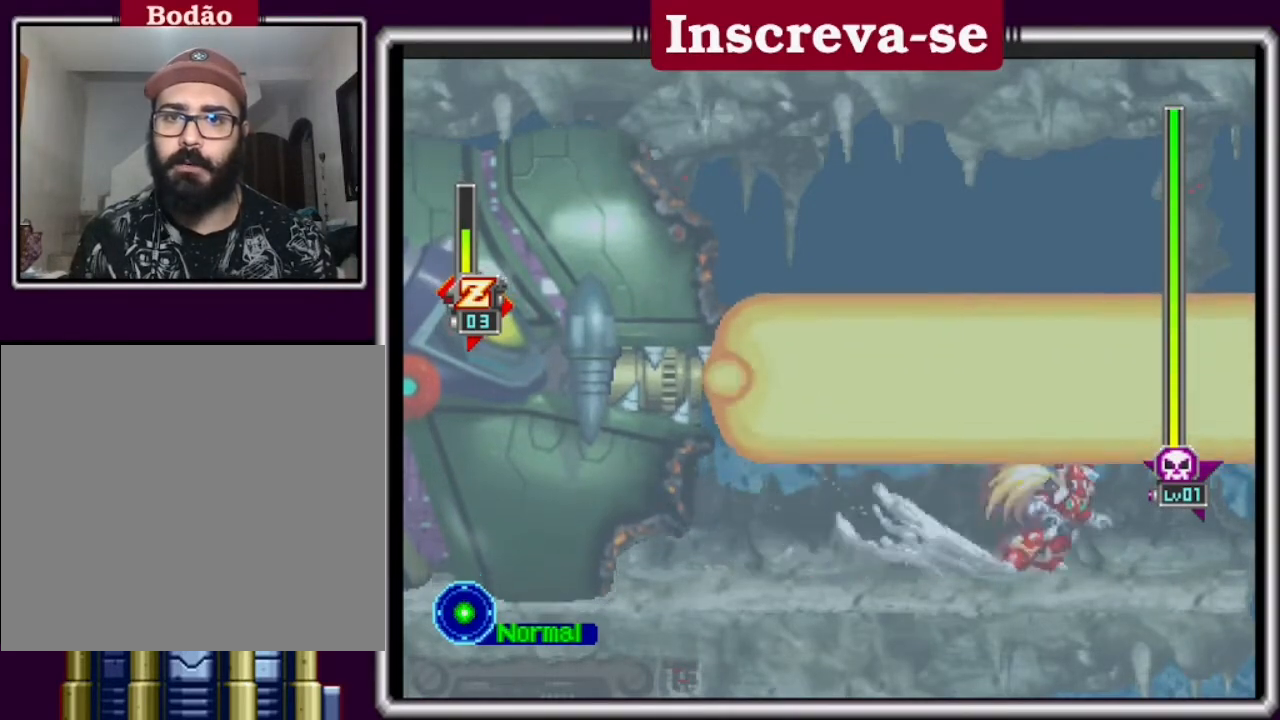
{"buttons": ["L2"], "left_stick": "center", "events": [[33, "L2", "up"], [67, "L2", "down"], [167, "L2", "up"], [233, "L2", "down"], [333, "L2", "up"], [367, "L2", "down"], [433, "L2", "up"], [500, "L2", "down"]]}
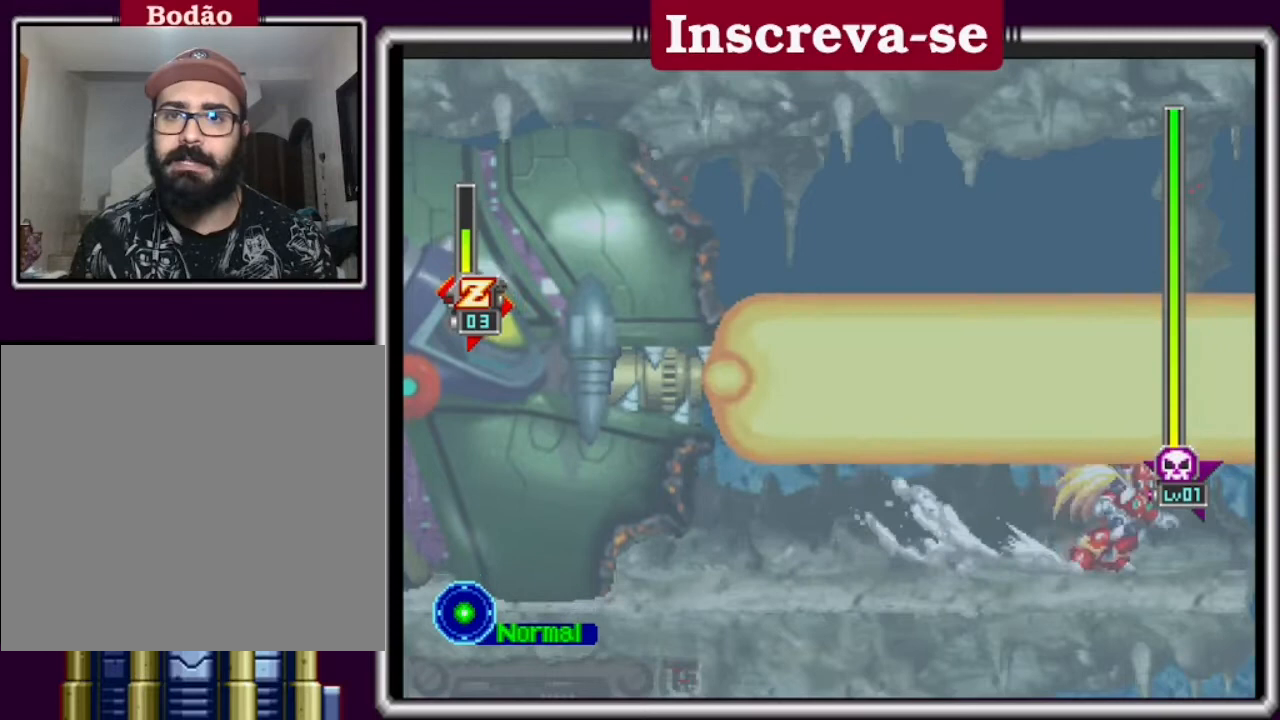
{"buttons": ["L2"], "left_stick": "center", "events": [[100, "L2", "up"], [167, "L2", "down"], [233, "L2", "up"], [400, "L2", "down"]]}
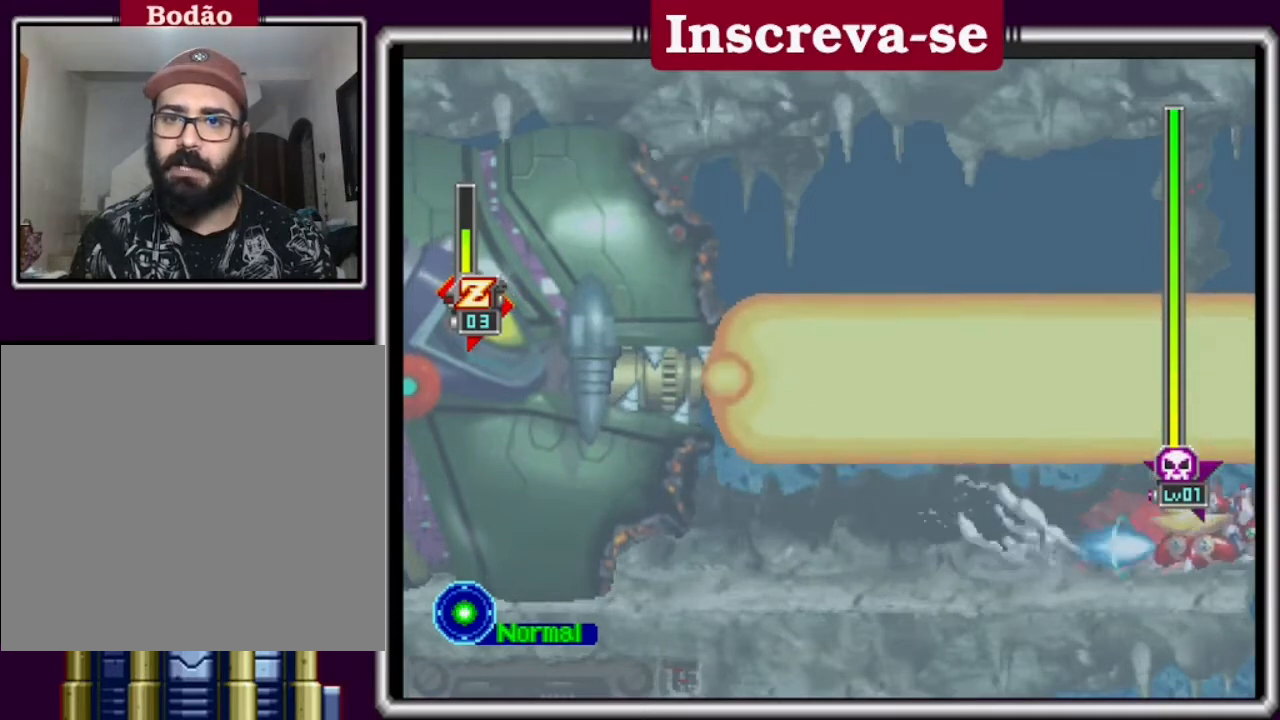
{"buttons": [], "left_stick": "left", "events": [[133, "L2", "up"], [367, "left_stick", "left"]]}
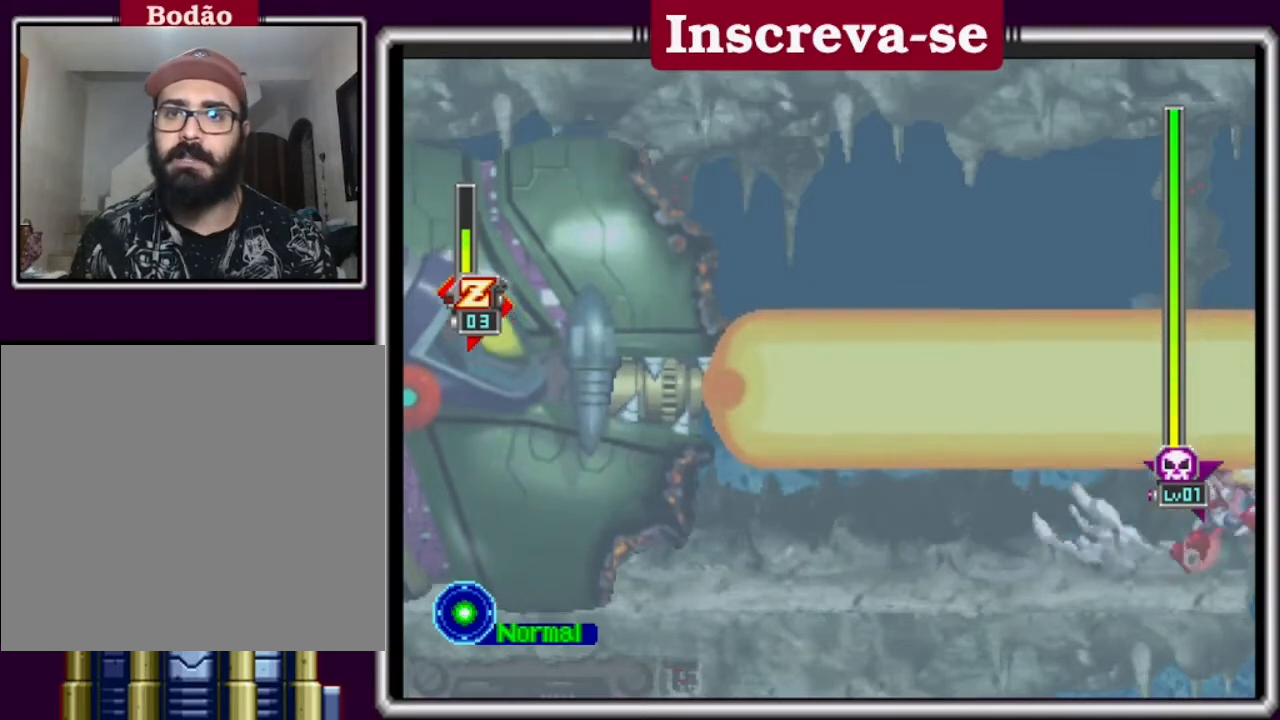
{"buttons": ["L2"], "left_stick": "center", "events": [[233, "L2", "down"], [267, "left_stick", "center"], [300, "L2", "up"], [333, "L2", "down"], [467, "L2", "up"], [500, "L2", "down"]]}
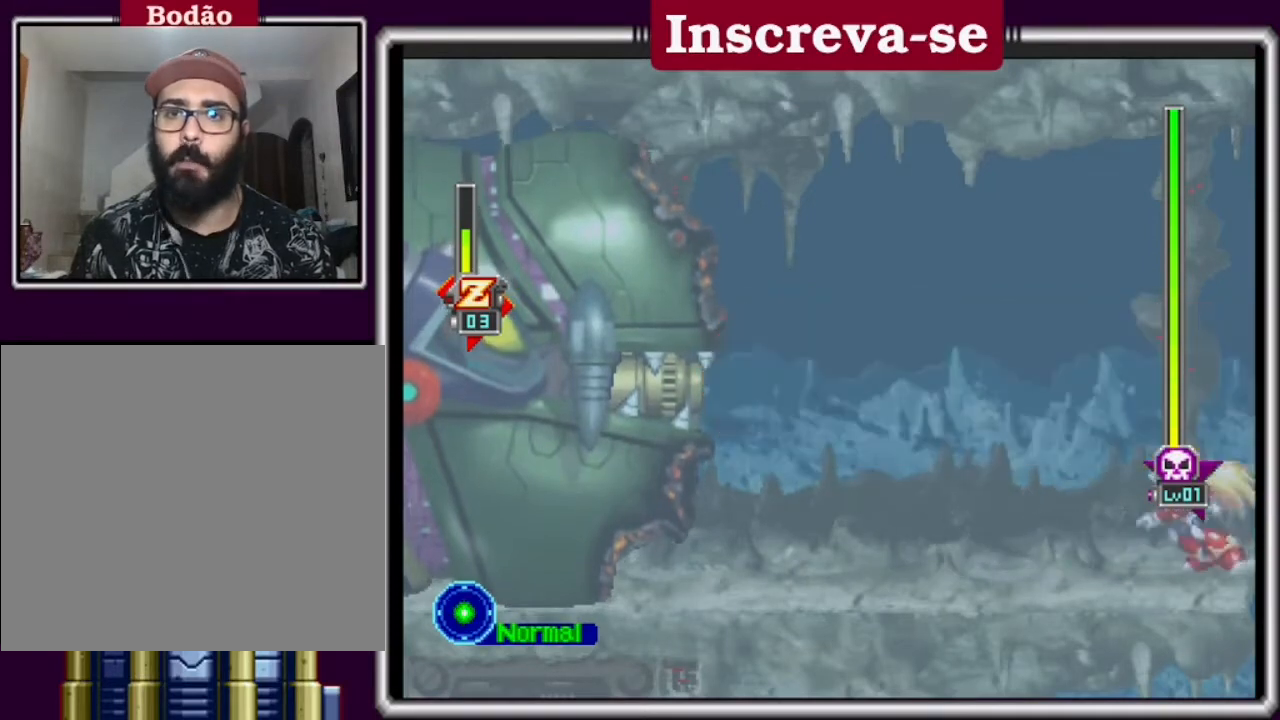
{"buttons": ["L2"], "left_stick": "center", "events": [[100, "L2", "up"], [133, "L2", "down"], [300, "L2", "up"], [367, "L2", "down"], [433, "L2", "up"], [500, "L2", "down"]]}
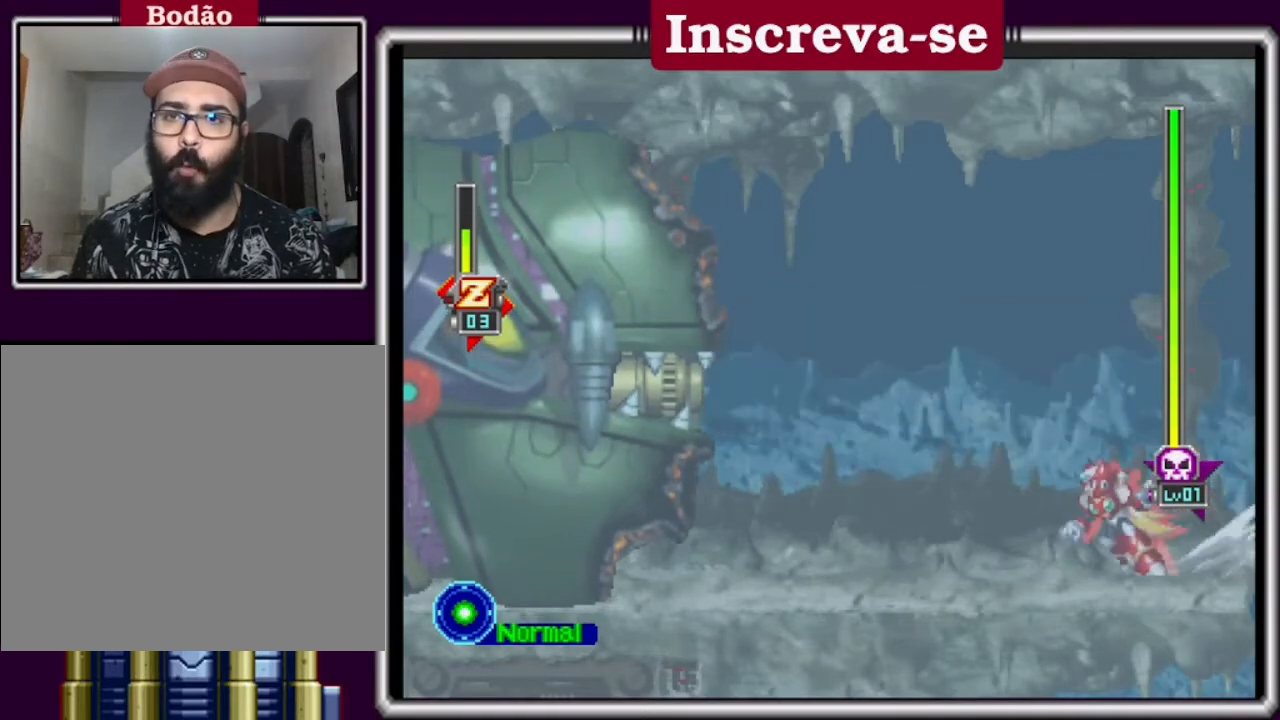
{"buttons": ["L2"], "left_stick": "center", "events": [[33, "L2", "up"], [67, "L2", "down"], [133, "L2", "up"], [300, "L2", "down"], [467, "L2", "up"], [500, "L2", "down"]]}
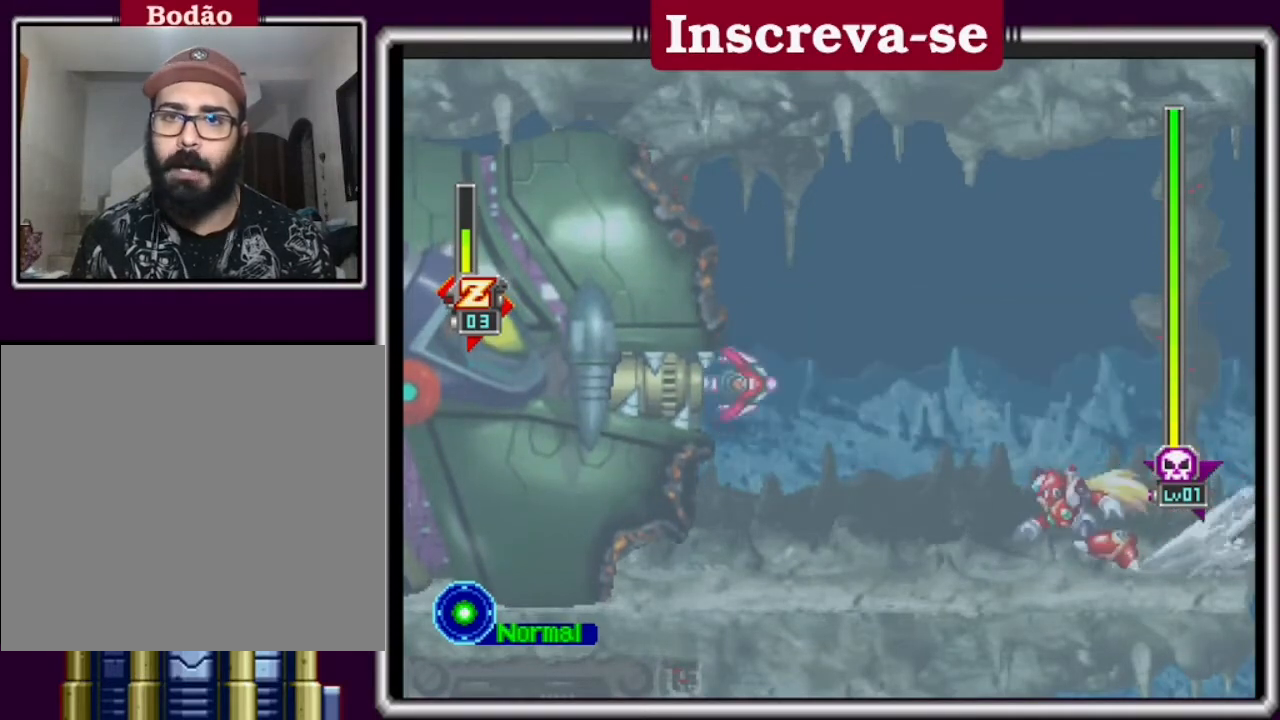
{"buttons": [], "left_stick": "center", "events": [[267, "L2", "up"], [333, "L2", "down"], [400, "L2", "up"]]}
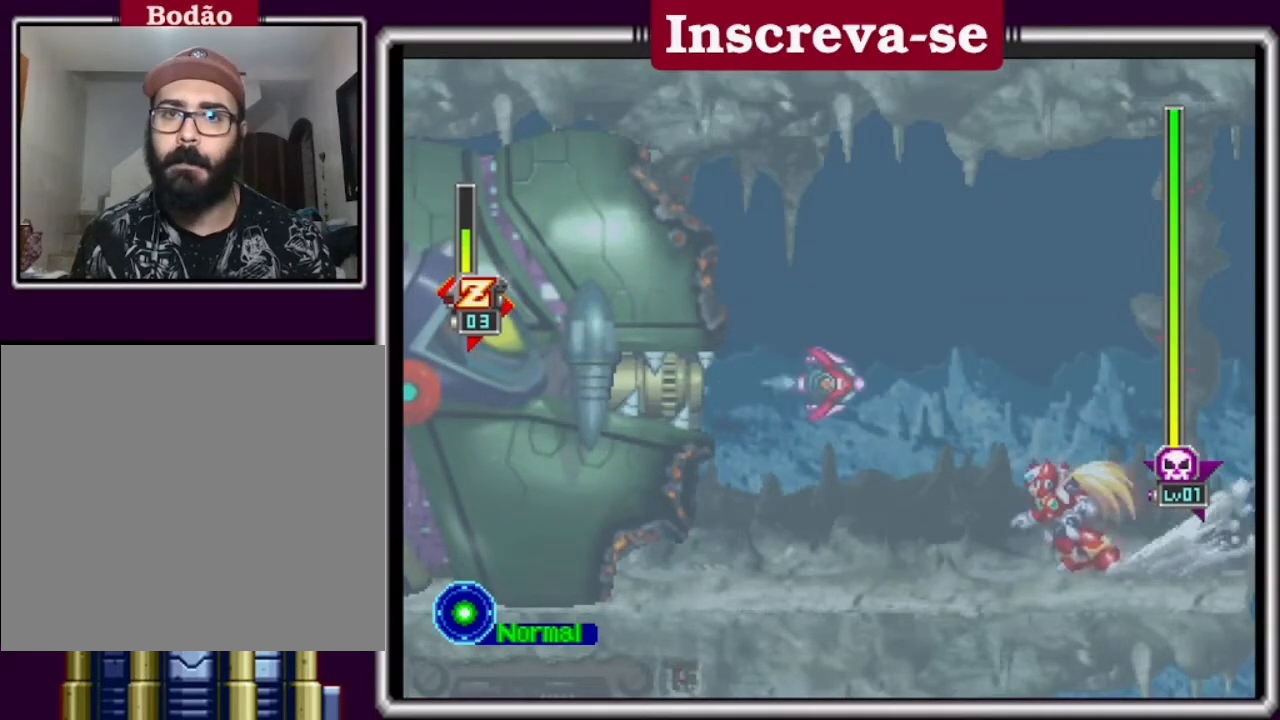
{"buttons": ["A", "X"], "left_stick": "center", "events": [[33, "X", "down"], [167, "A", "down"], [167, "X", "up"], [233, "X", "down"], [400, "X", "up"], [500, "X", "down"]]}
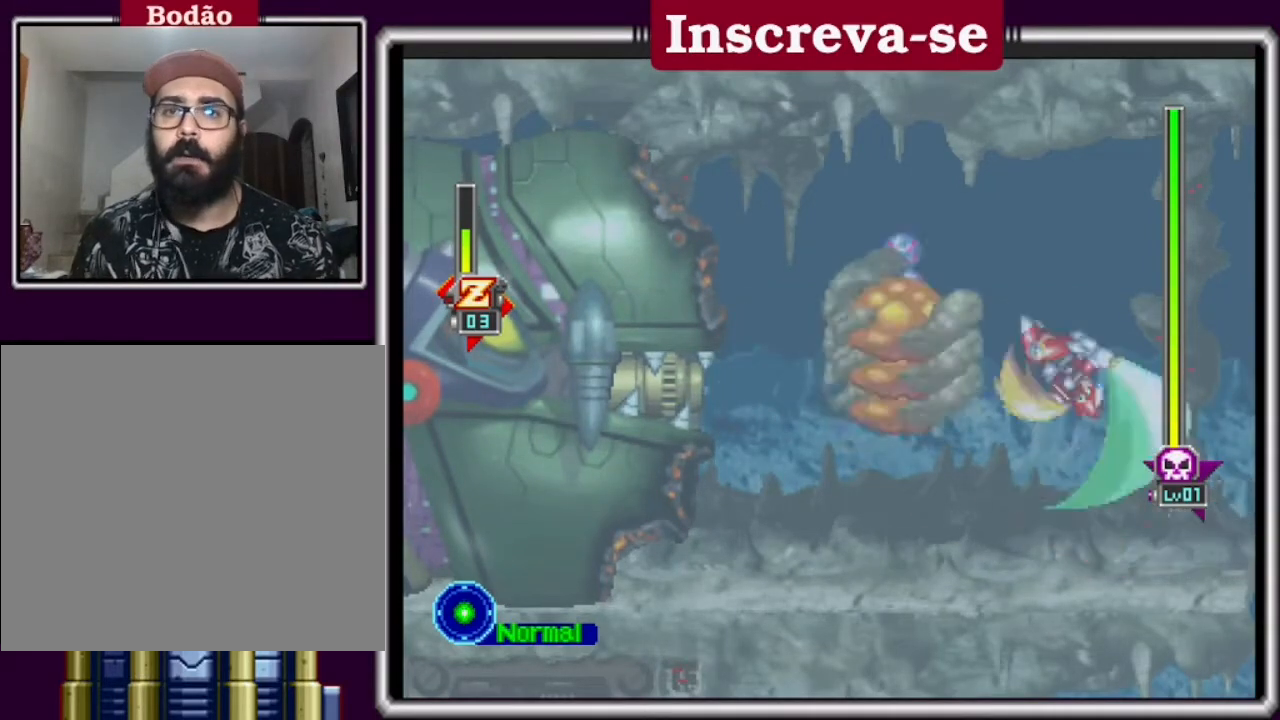
{"buttons": [], "left_stick": "center", "events": [[67, "X", "up"], [133, "X", "down"], [233, "A", "up"], [233, "X", "up"]]}
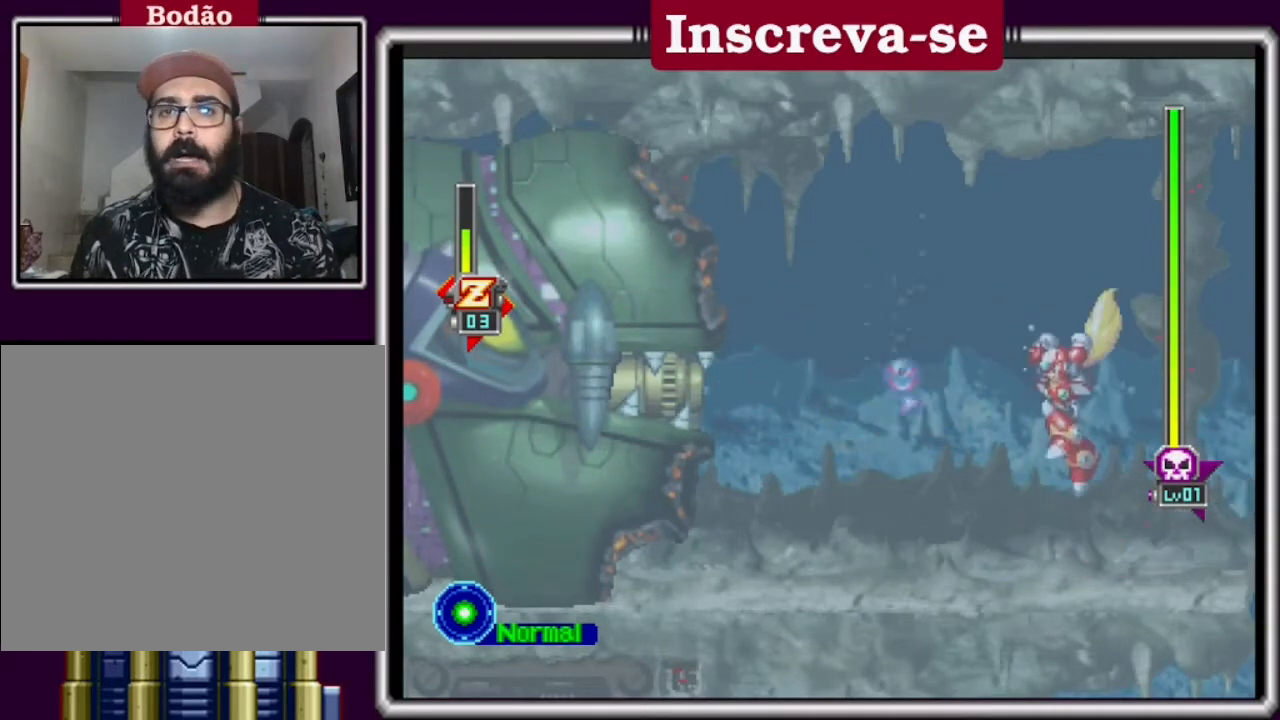
{"buttons": [], "left_stick": "left", "events": [[67, "left_stick", "left"]]}
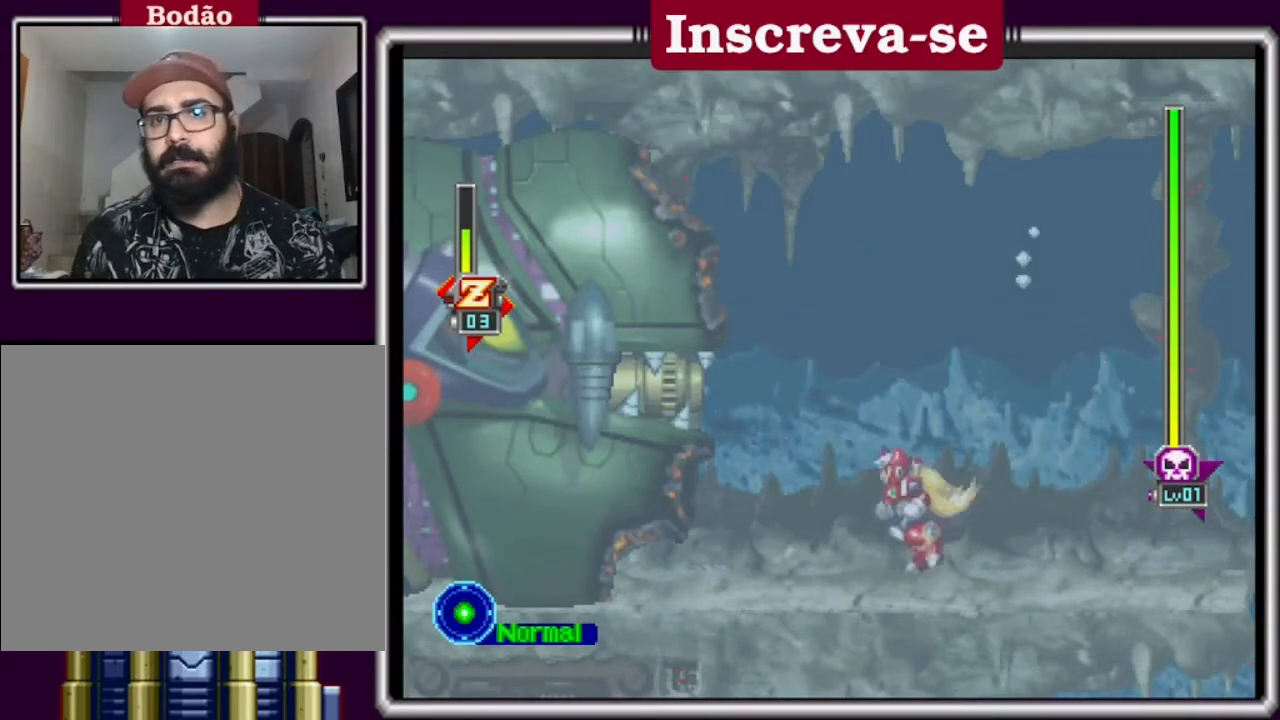
{"buttons": [], "left_stick": "center", "events": [[100, "left_stick", "center"]]}
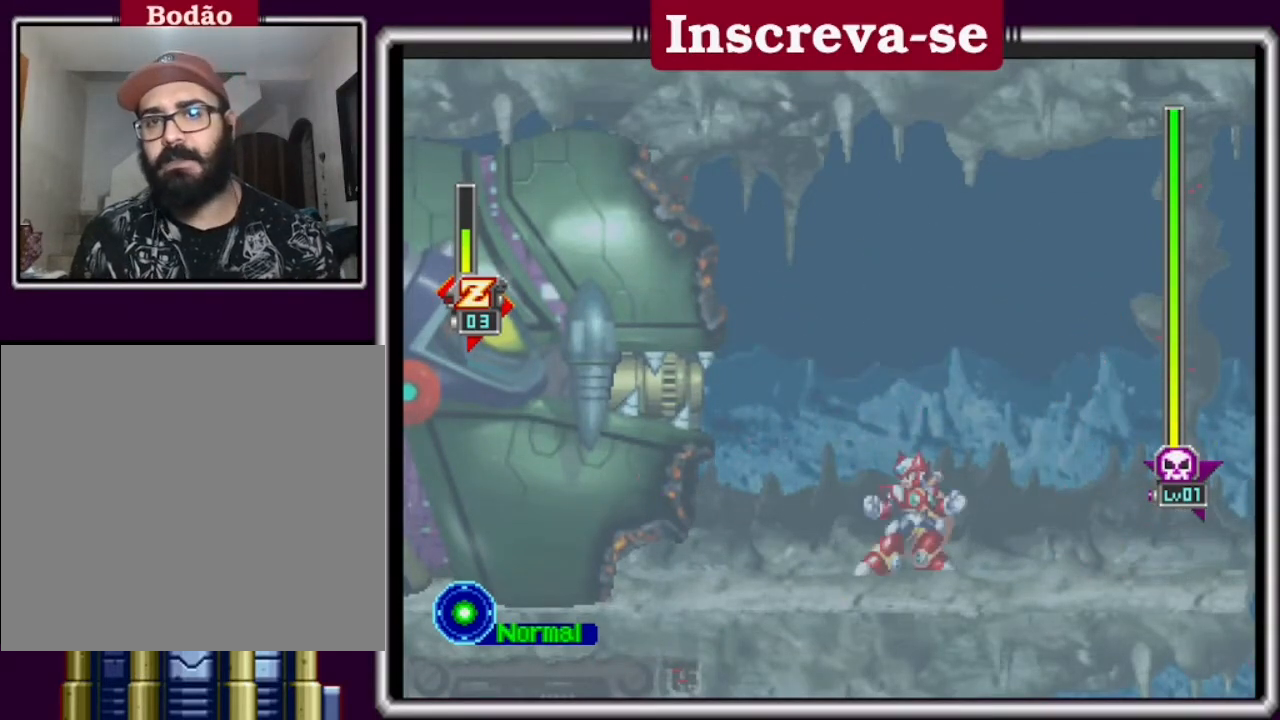
{"buttons": [], "left_stick": "center", "events": []}
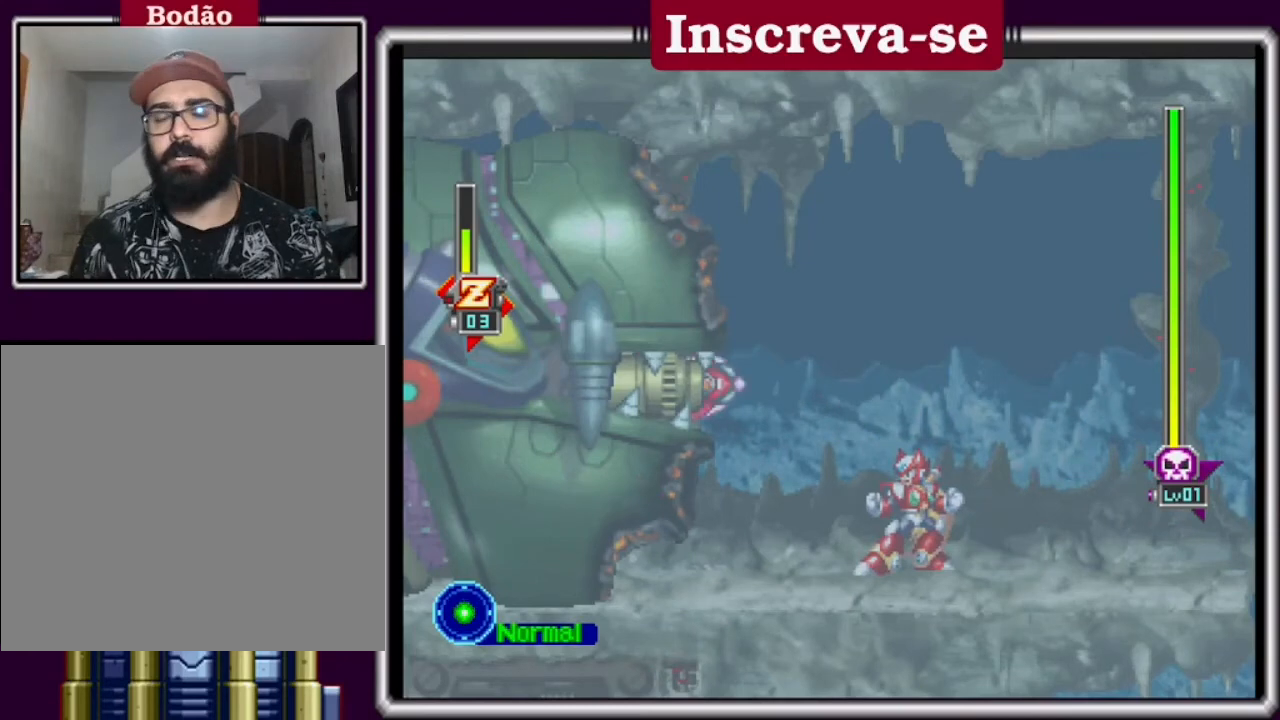
{"buttons": ["X"], "left_stick": "center", "events": [[500, "X", "down"]]}
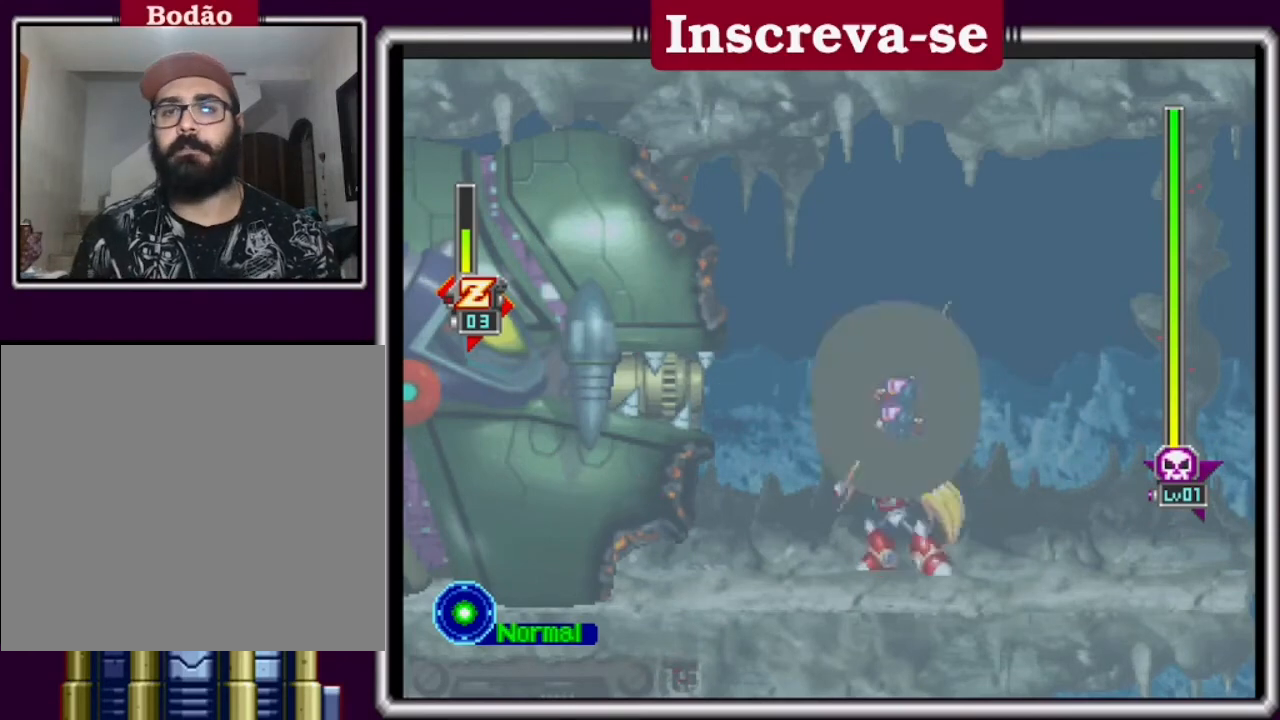
{"buttons": [], "left_stick": "center", "events": [[67, "X", "up"], [167, "X", "down"], [233, "X", "up"], [300, "X", "down"], [333, "X", "up"]]}
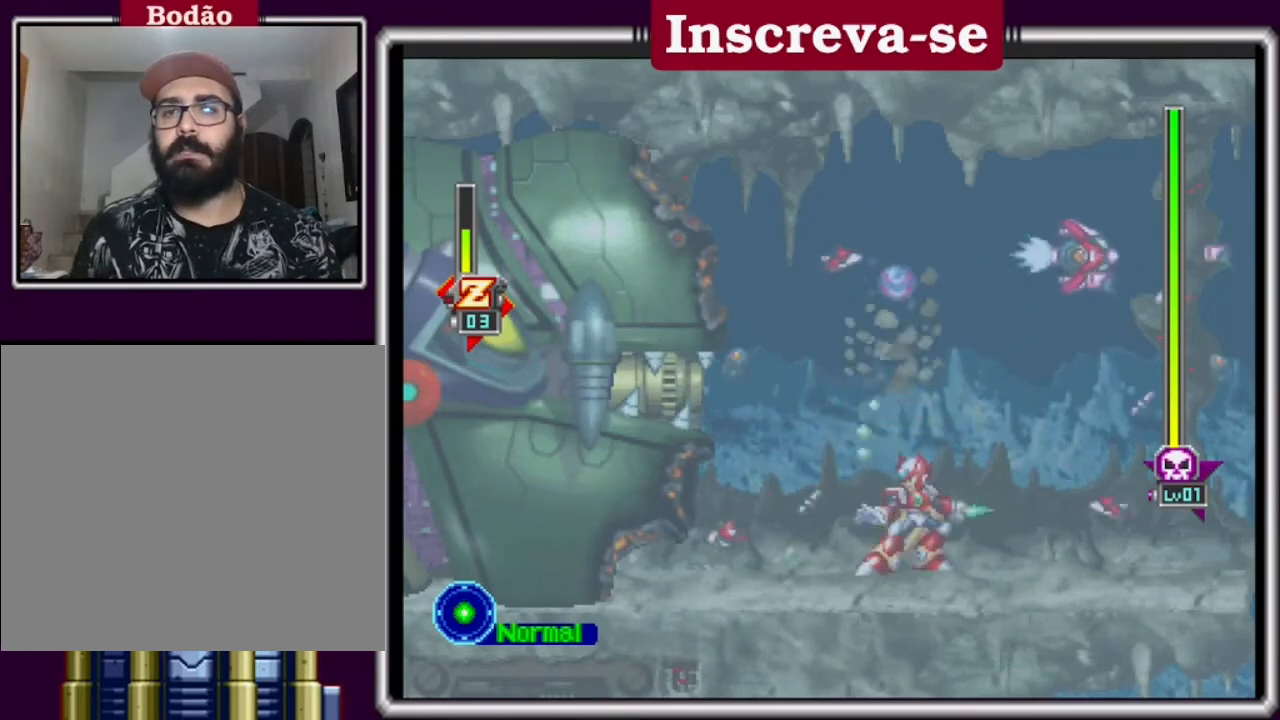
{"buttons": [], "left_stick": "right", "events": [[100, "left_stick", "up-right"], [167, "left_stick", "right"]]}
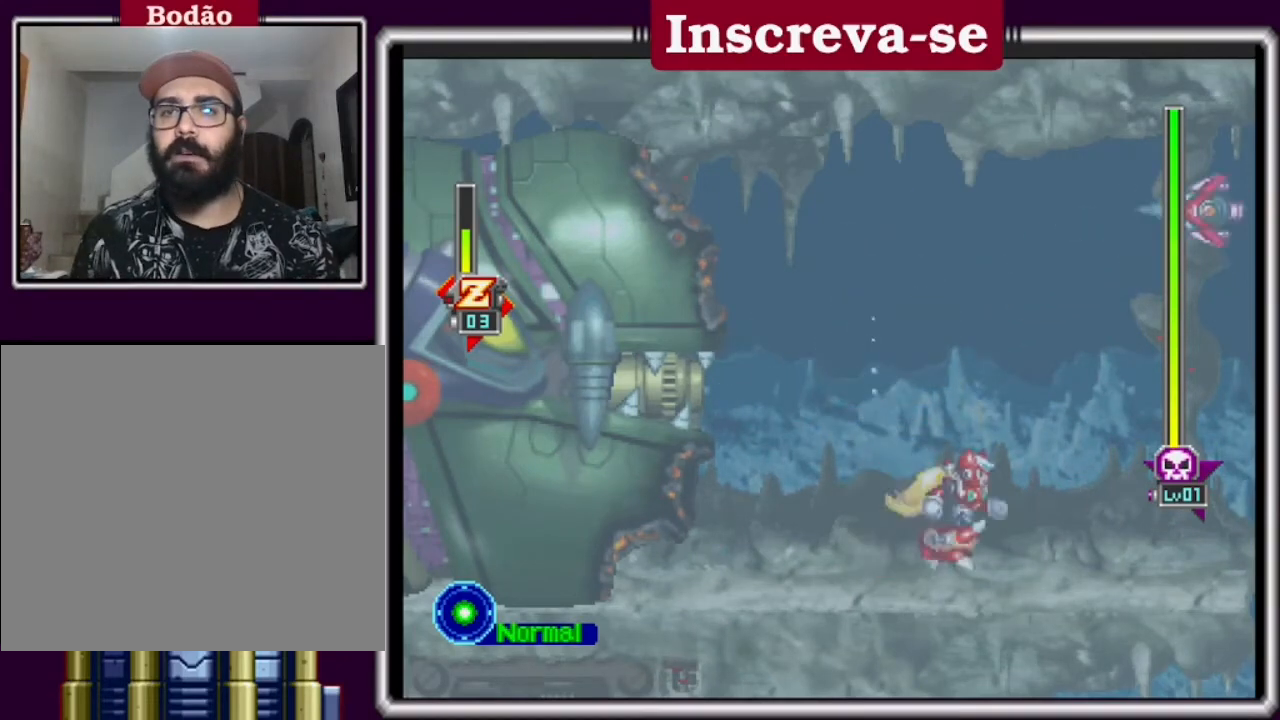
{"buttons": ["X"], "left_stick": "center", "events": [[367, "left_stick", "center"], [400, "X", "down"]]}
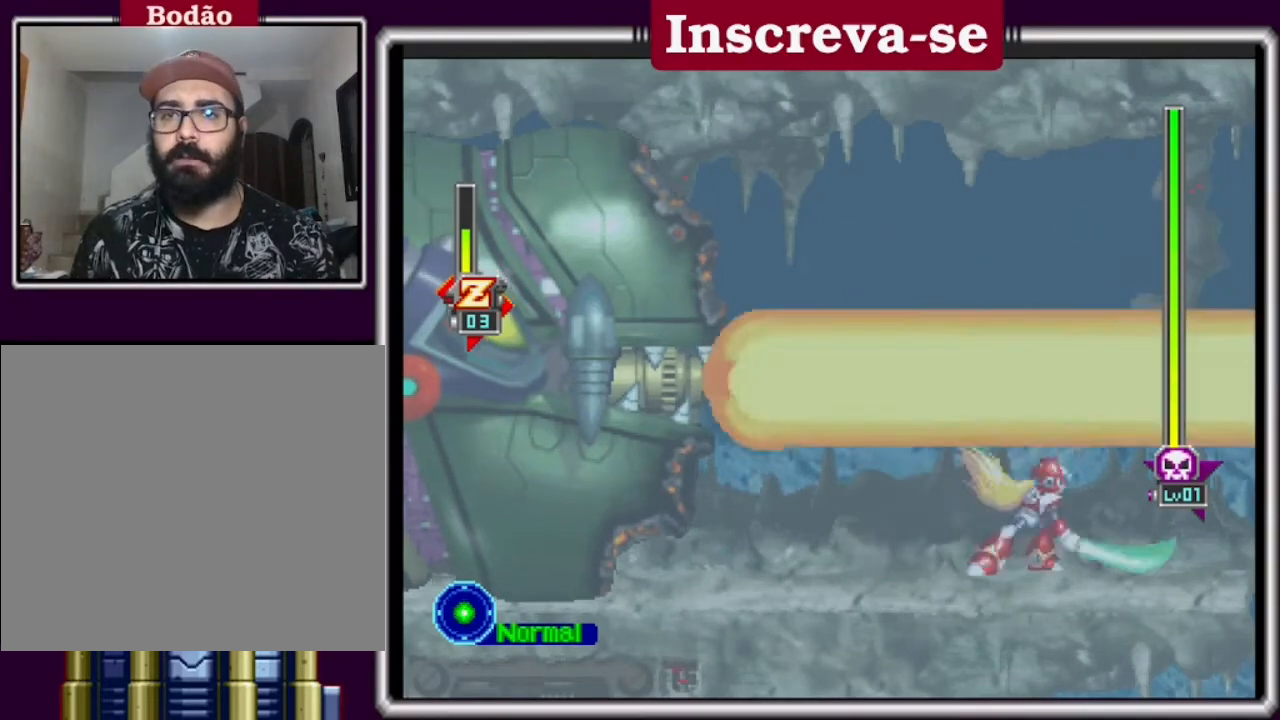
{"buttons": [], "left_stick": "center", "events": [[100, "X", "up"], [200, "X", "down"], [267, "X", "up"]]}
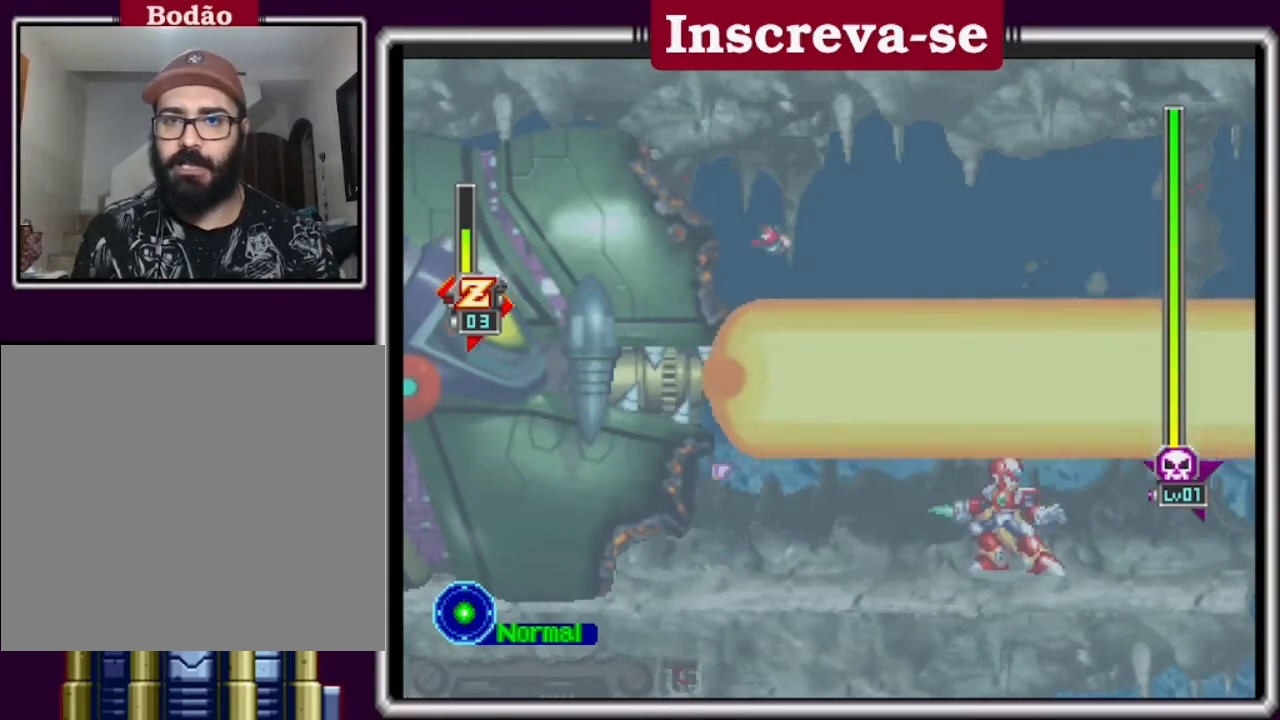
{"buttons": [], "left_stick": "center", "events": []}
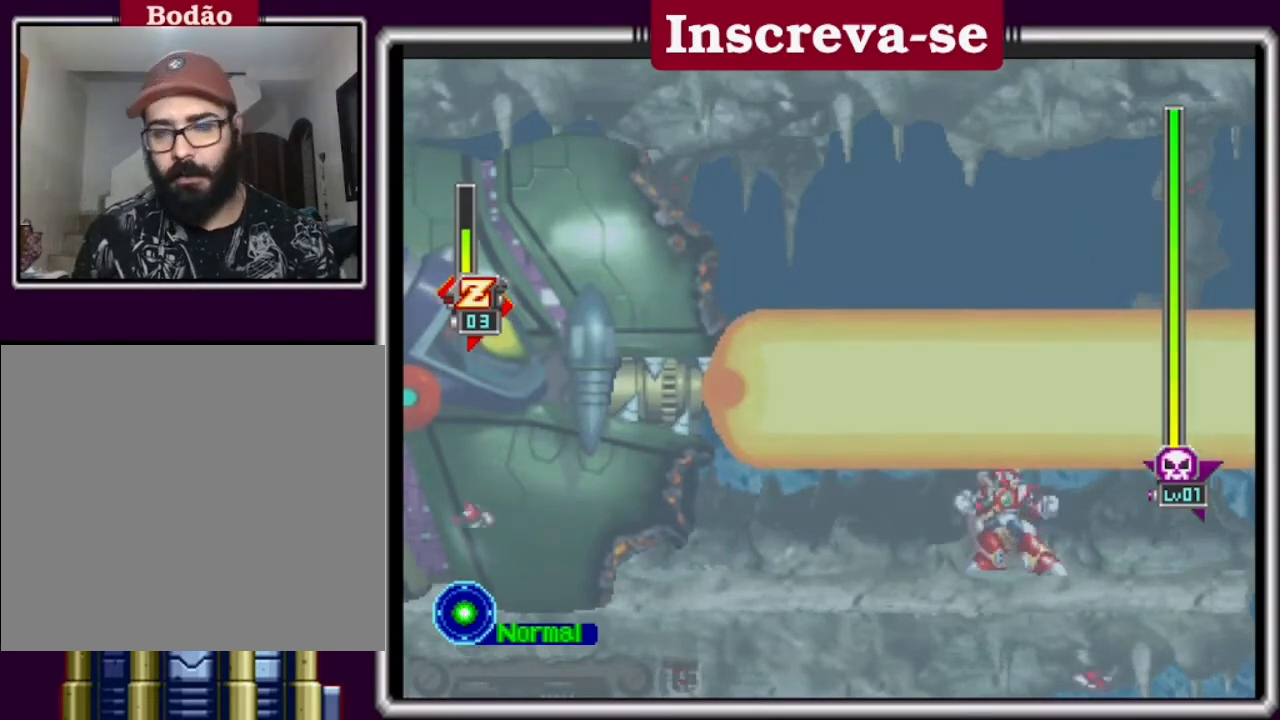
{"buttons": [], "left_stick": "center", "events": [[100, "left_stick", "left"], [200, "left_stick", "center"]]}